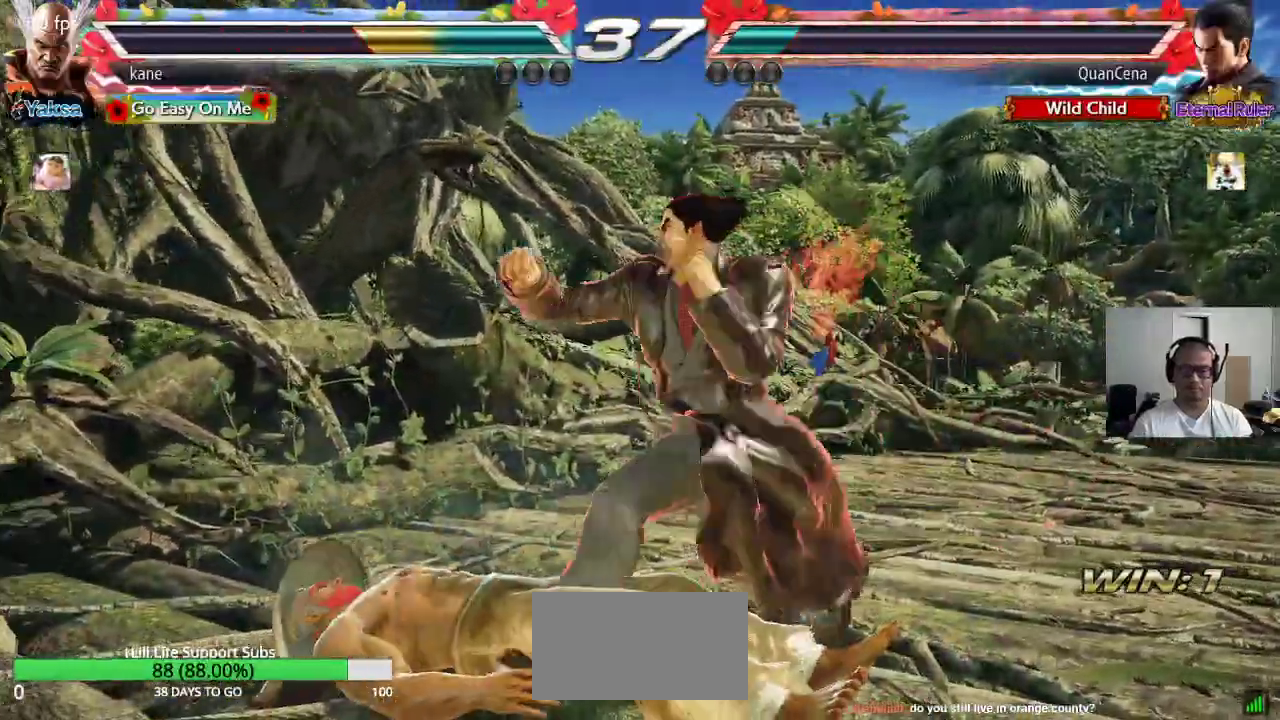
Gameplay with a controller (arcade stick); each line is a JSON object with the inputs held at the frame after it (dt_ms = milliseconds from this image to that frame). "events" lists button and stick changes between this image and that frame as [ms after this image, input, new state], when the widget could be followed in between. Not read: L3 R3.
{"dt_ms": 500, "buttons": ["SQUARE"], "left_stick": "center", "events": [[467, "SQUARE", "down"]]}
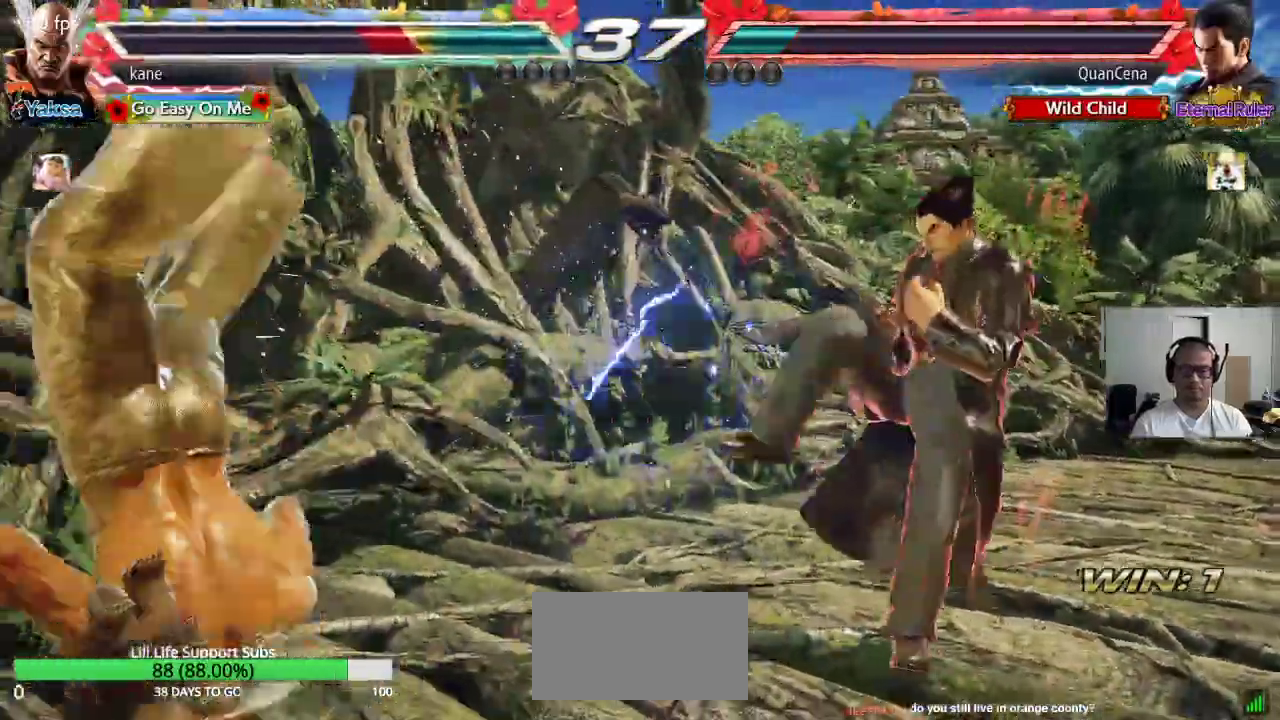
{"dt_ms": 500, "buttons": [], "left_stick": "center", "events": [[33, "SQUARE", "up"], [33, "TRIANGLE", "down"], [100, "TRIANGLE", "up"], [117, "SQUARE", "down"], [167, "TRIANGLE", "down"], [183, "SQUARE", "up"], [250, "SQUARE", "down"], [250, "TRIANGLE", "up"], [300, "TRIANGLE", "down"], [350, "SQUARE", "up"], [417, "TRIANGLE", "up"]]}
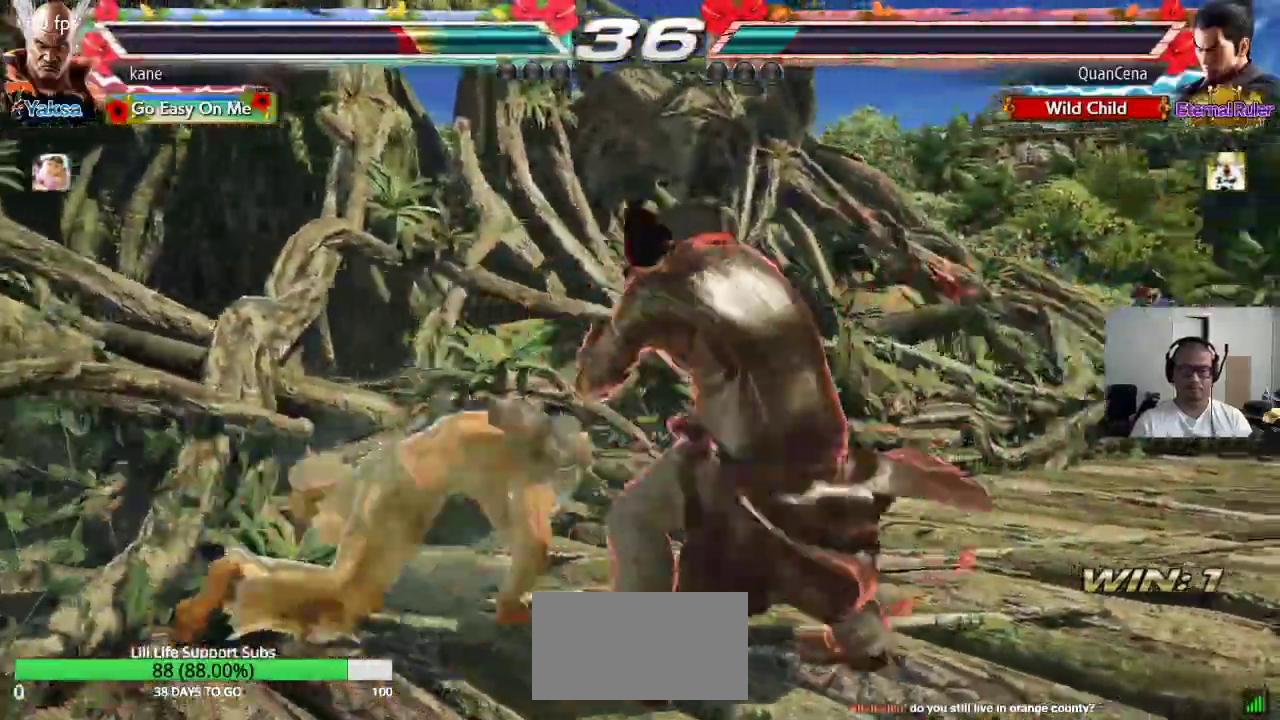
{"dt_ms": 500, "buttons": [], "left_stick": "left", "events": [[17, "left_stick", "down-left"], [350, "left_stick", "left"]]}
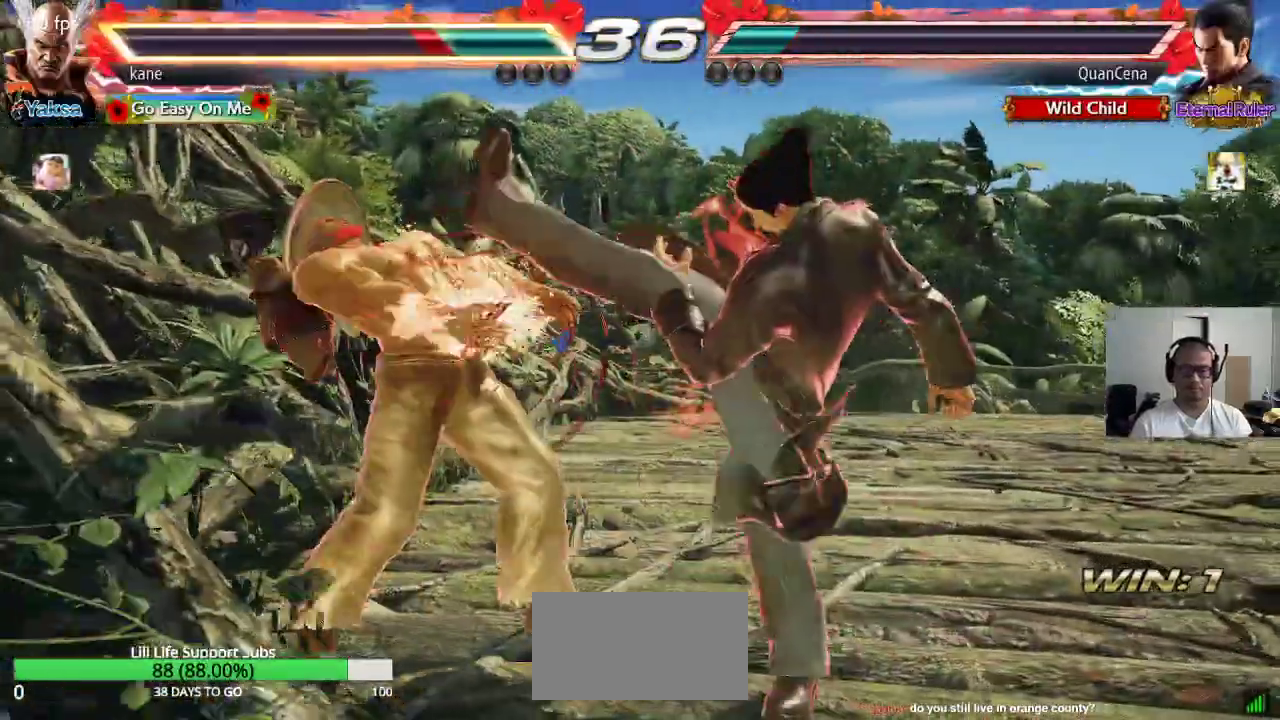
{"dt_ms": 500, "buttons": [], "left_stick": "down-left", "events": [[250, "left_stick", "center"], [367, "left_stick", "down-left"]]}
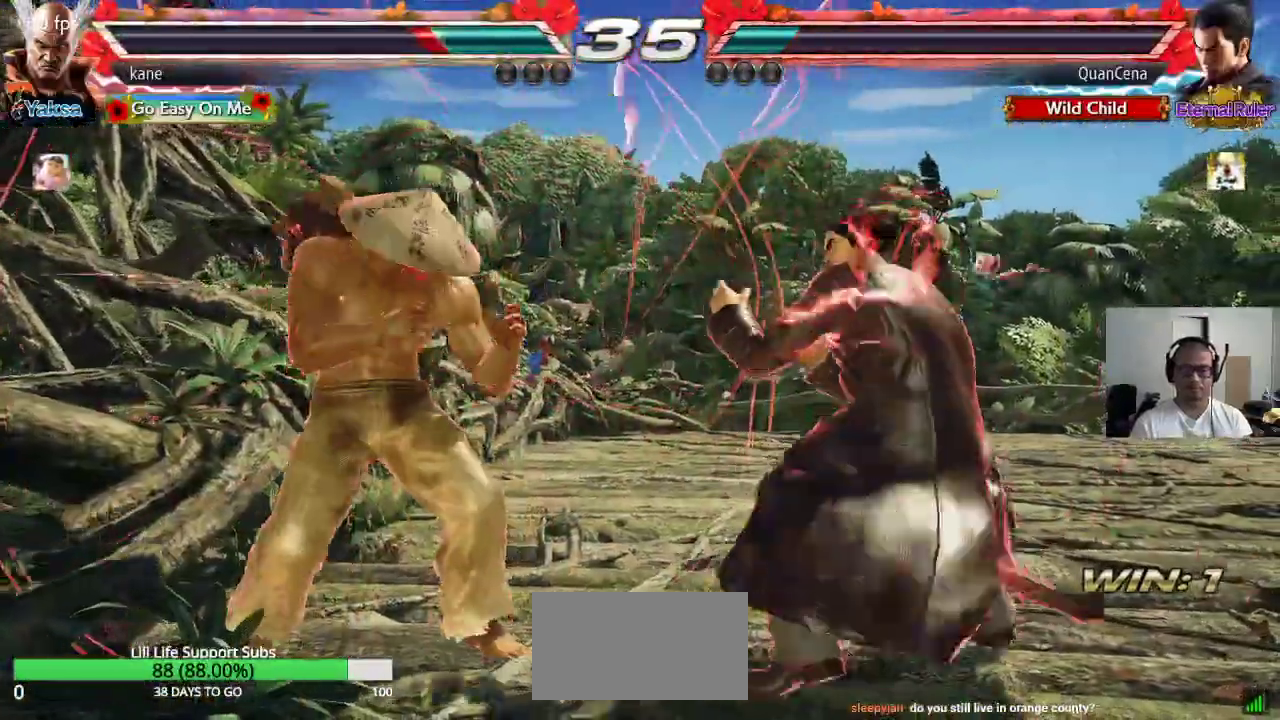
{"dt_ms": 500, "buttons": [], "left_stick": "left", "events": [[283, "left_stick", "left"]]}
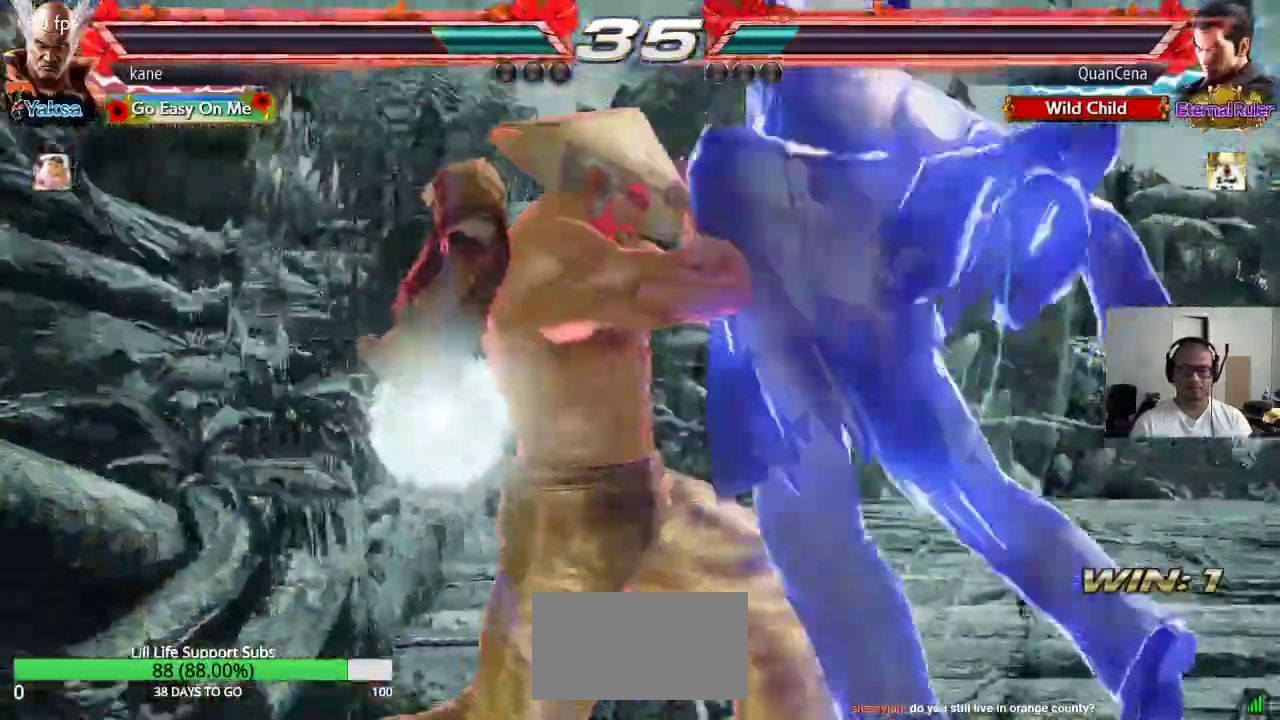
{"dt_ms": 500, "buttons": [], "left_stick": "center", "events": [[367, "left_stick", "center"]]}
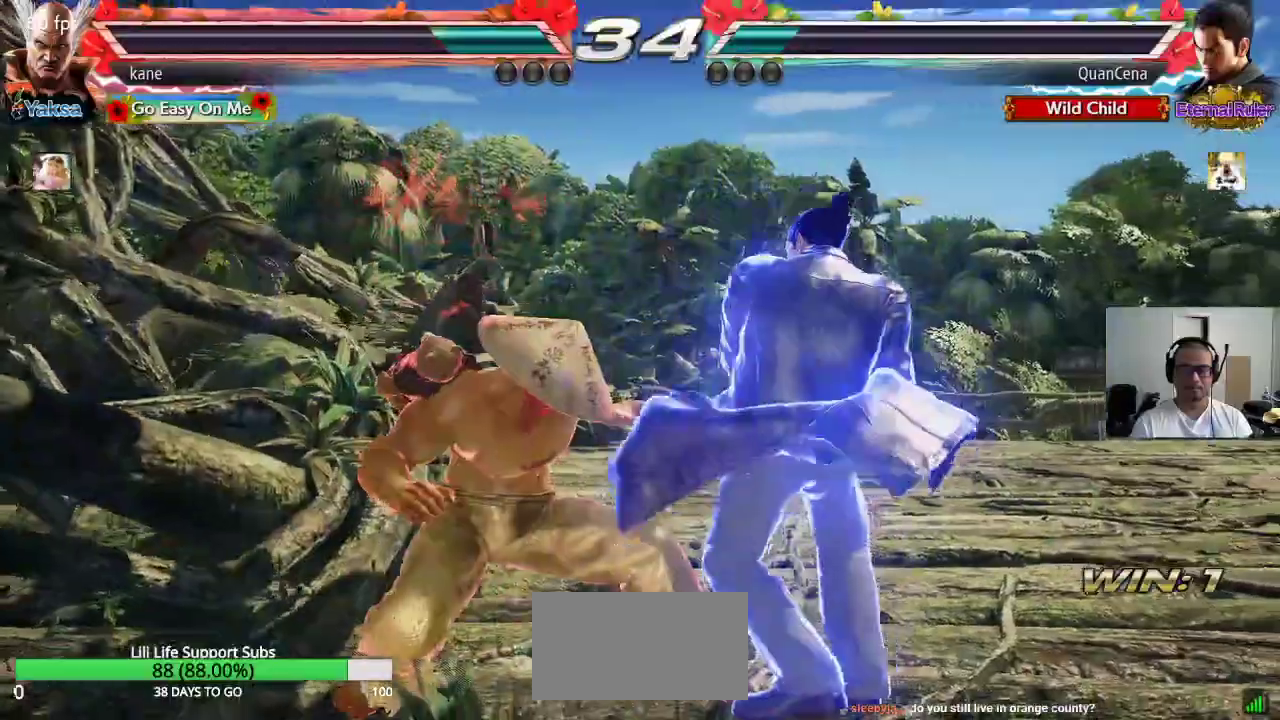
{"dt_ms": 500, "buttons": [], "left_stick": "left", "events": [[83, "left_stick", "up"], [167, "left_stick", "center"], [250, "left_stick", "left"]]}
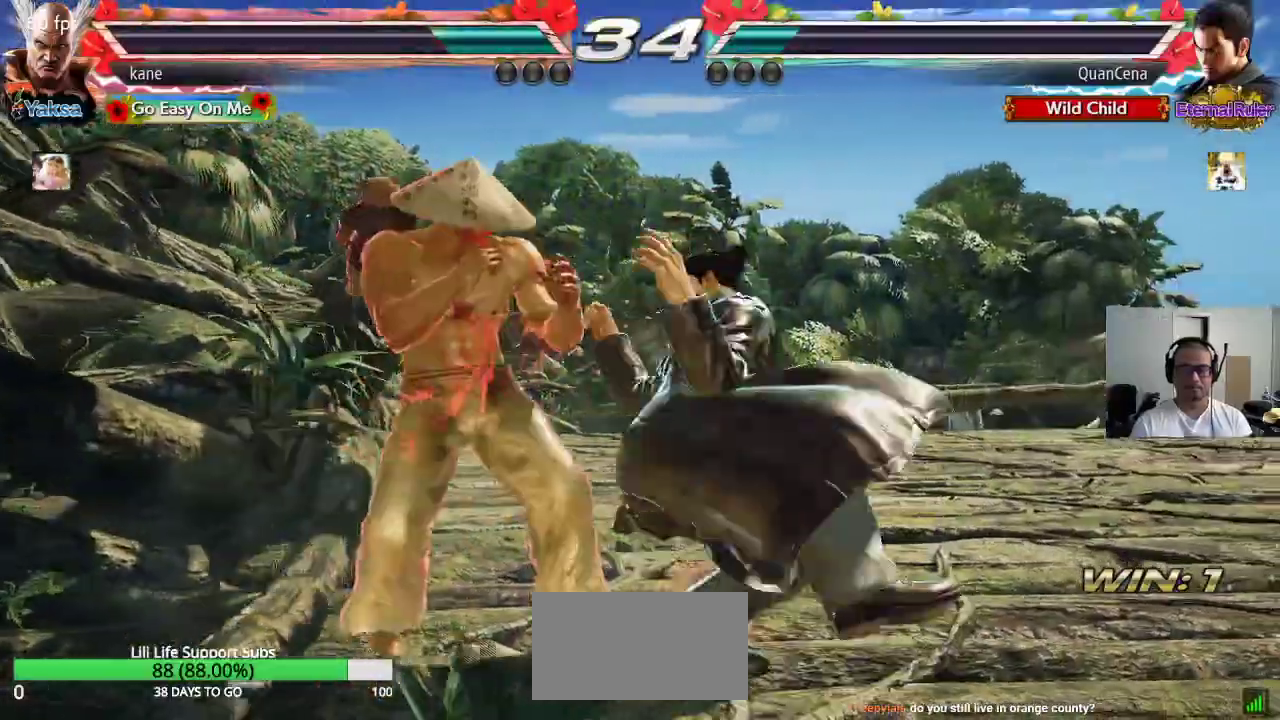
{"dt_ms": 500, "buttons": [], "left_stick": "left", "events": []}
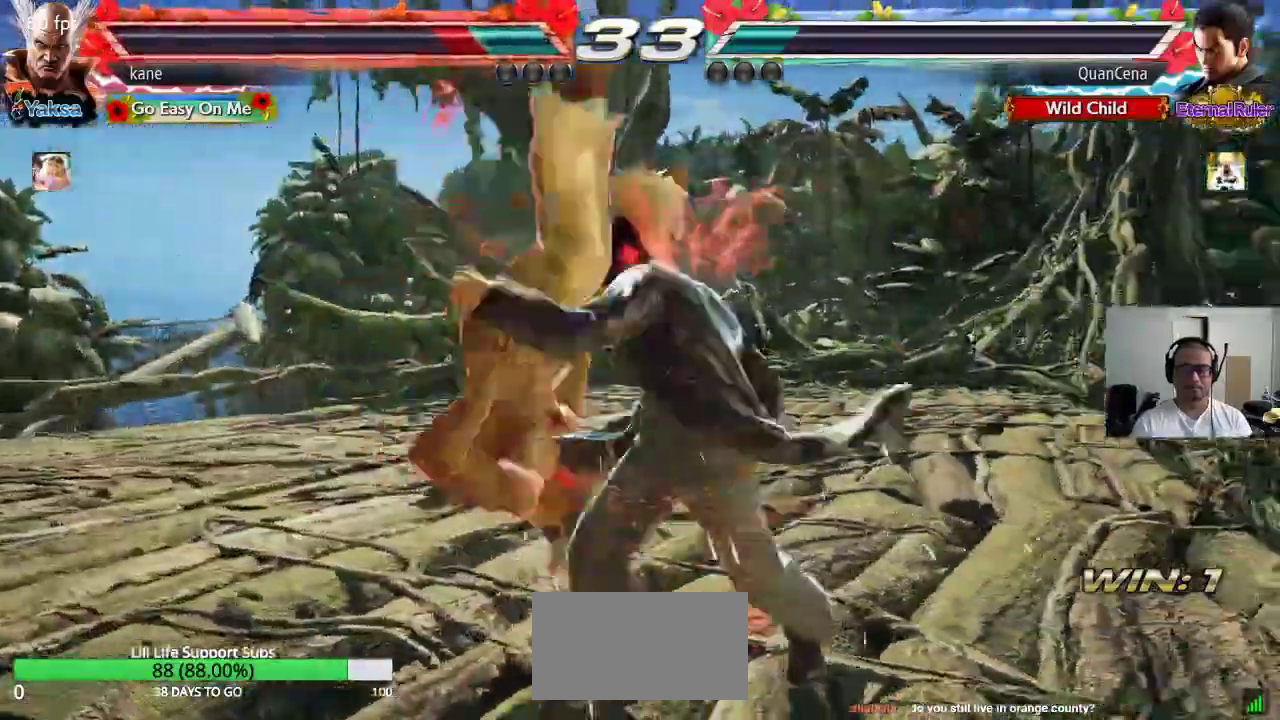
{"dt_ms": 500, "buttons": [], "left_stick": "center", "events": [[50, "left_stick", "center"]]}
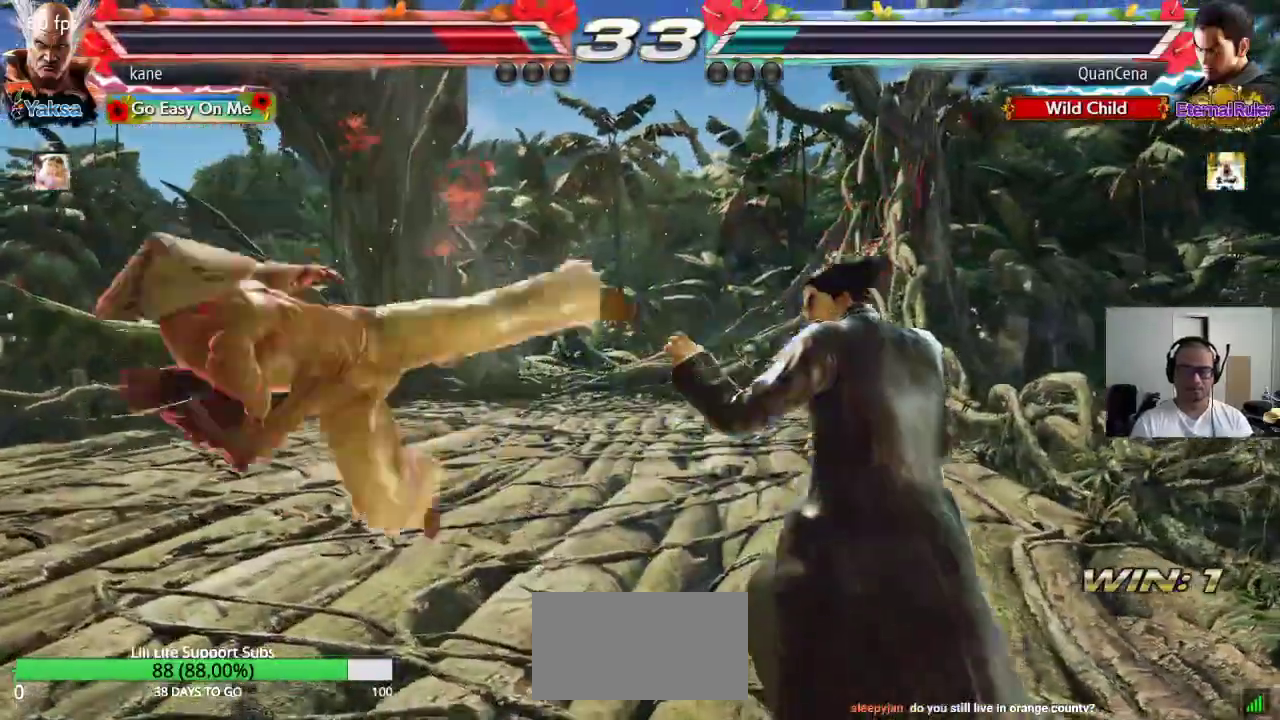
{"dt_ms": 500, "buttons": [], "left_stick": "down-left", "events": [[33, "SQUARE", "down"], [117, "SQUARE", "up"], [117, "TRIANGLE", "down"], [183, "SQUARE", "down"], [183, "TRIANGLE", "up"], [233, "TRIANGLE", "down"], [250, "SQUARE", "up"], [300, "TRIANGLE", "up"], [317, "SQUARE", "down"], [367, "TRIANGLE", "down"], [417, "SQUARE", "up"], [483, "TRIANGLE", "up"], [483, "left_stick", "down-left"]]}
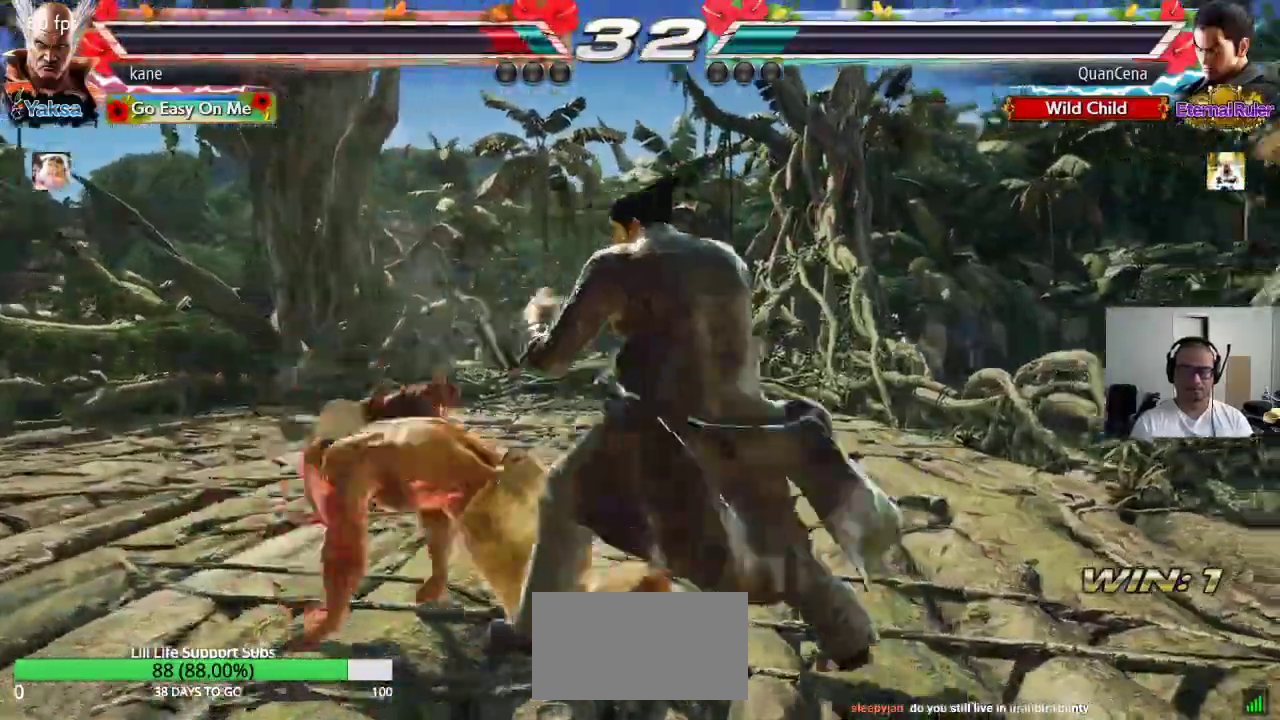
{"dt_ms": 500, "buttons": ["CIRCLE"], "left_stick": "center", "events": [[250, "left_stick", "left"], [417, "left_stick", "center"], [467, "CIRCLE", "down"]]}
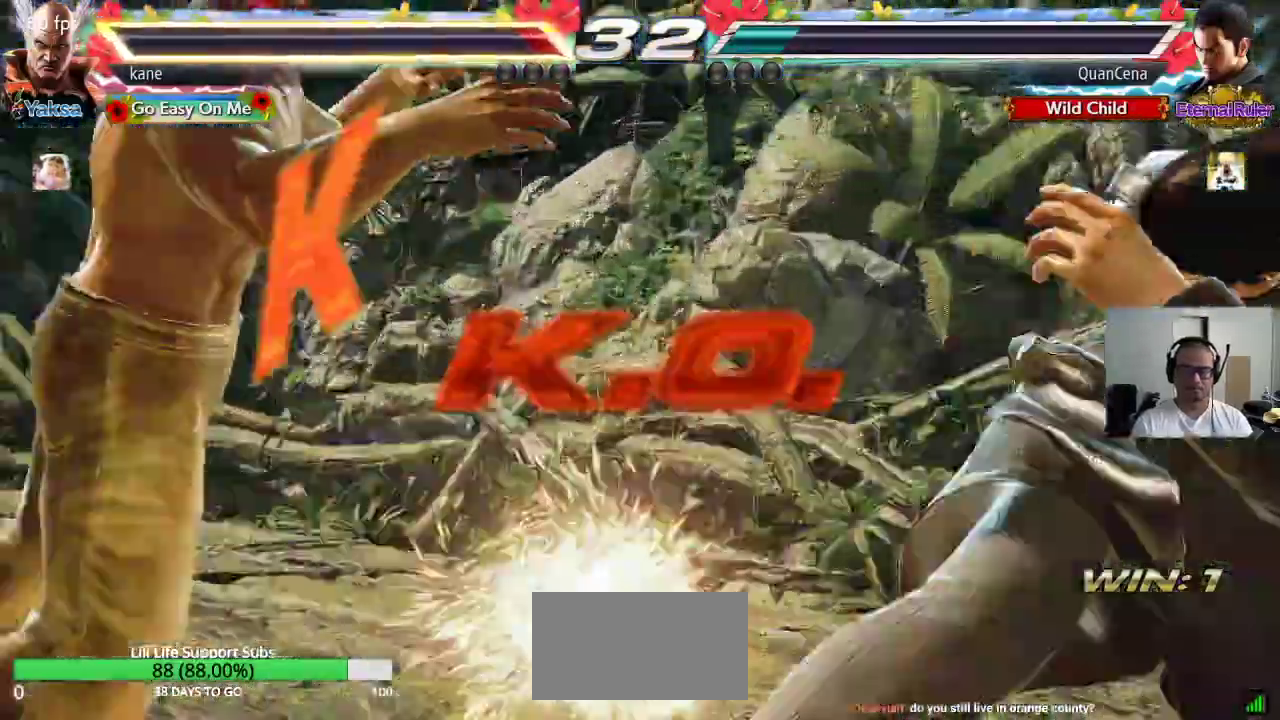
{"dt_ms": 1000, "buttons": ["CIRCLE"], "left_stick": "center", "events": [[17, "CIRCLE", "up"], [667, "SQUARE", "down"], [733, "TRIANGLE", "down"], [783, "SQUARE", "up"], [817, "TRIANGLE", "up"], [917, "CROSS", "down"], [967, "CIRCLE", "down"], [983, "CROSS", "up"]]}
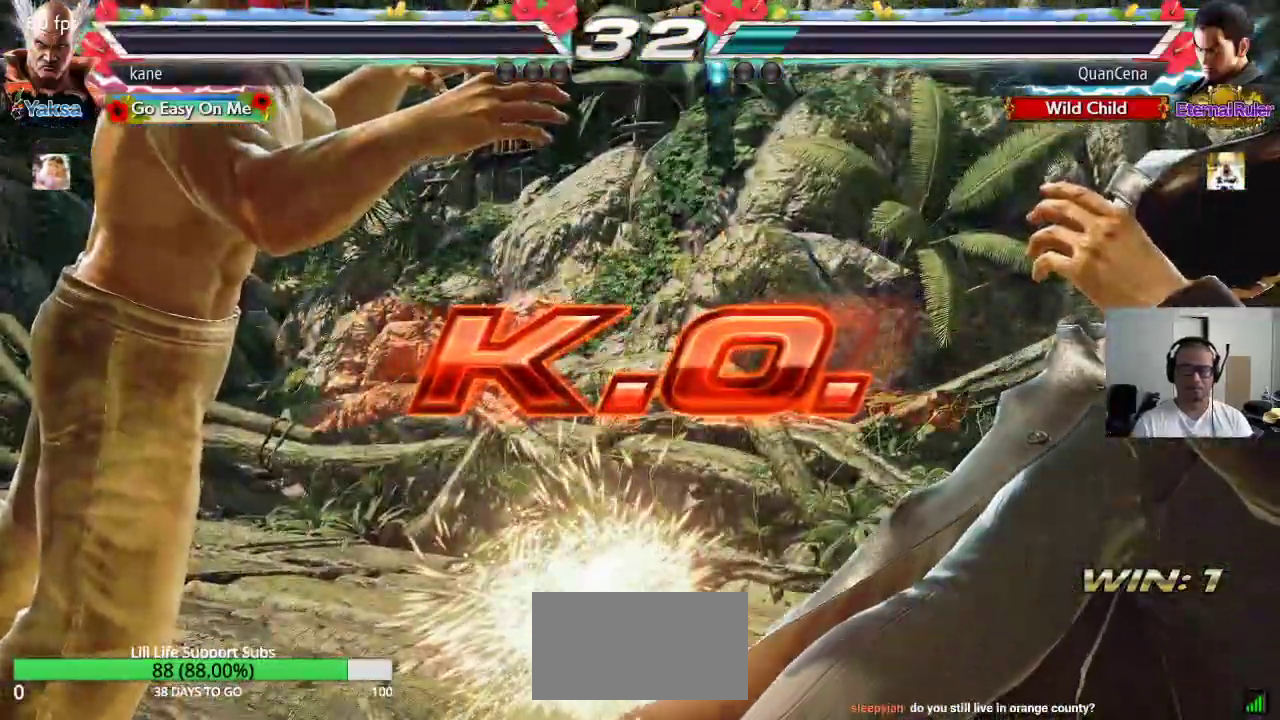
{"dt_ms": 500, "buttons": ["CIRCLE"], "left_stick": "center", "events": [[50, "CIRCLE", "up"], [167, "SQUARE", "down"], [200, "TRIANGLE", "down"], [250, "SQUARE", "up"], [300, "TRIANGLE", "up"], [400, "CROSS", "down"], [450, "CIRCLE", "down"], [483, "CROSS", "up"]]}
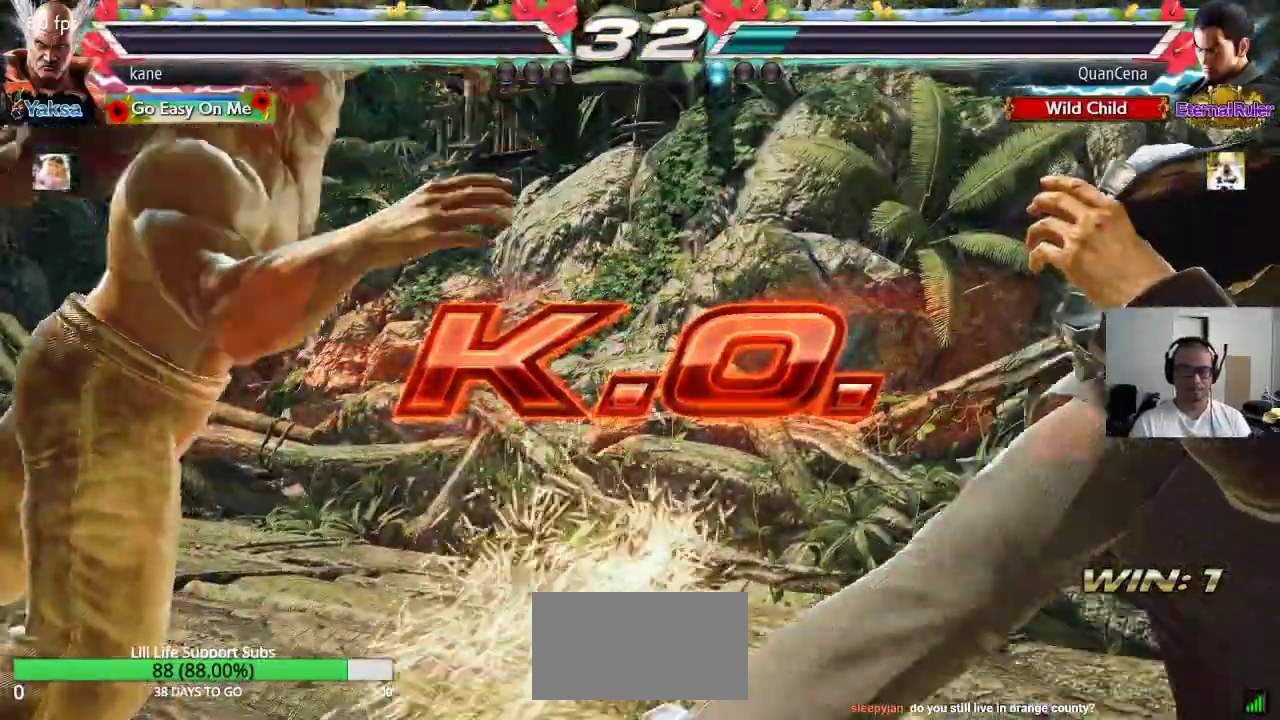
{"dt_ms": 500, "buttons": [], "left_stick": "center", "events": [[33, "CIRCLE", "up"], [100, "SQUARE", "down"], [150, "TRIANGLE", "down"], [200, "SQUARE", "up"], [233, "TRIANGLE", "up"], [317, "CROSS", "down"], [367, "CIRCLE", "down"], [400, "CROSS", "up"], [450, "CIRCLE", "up"]]}
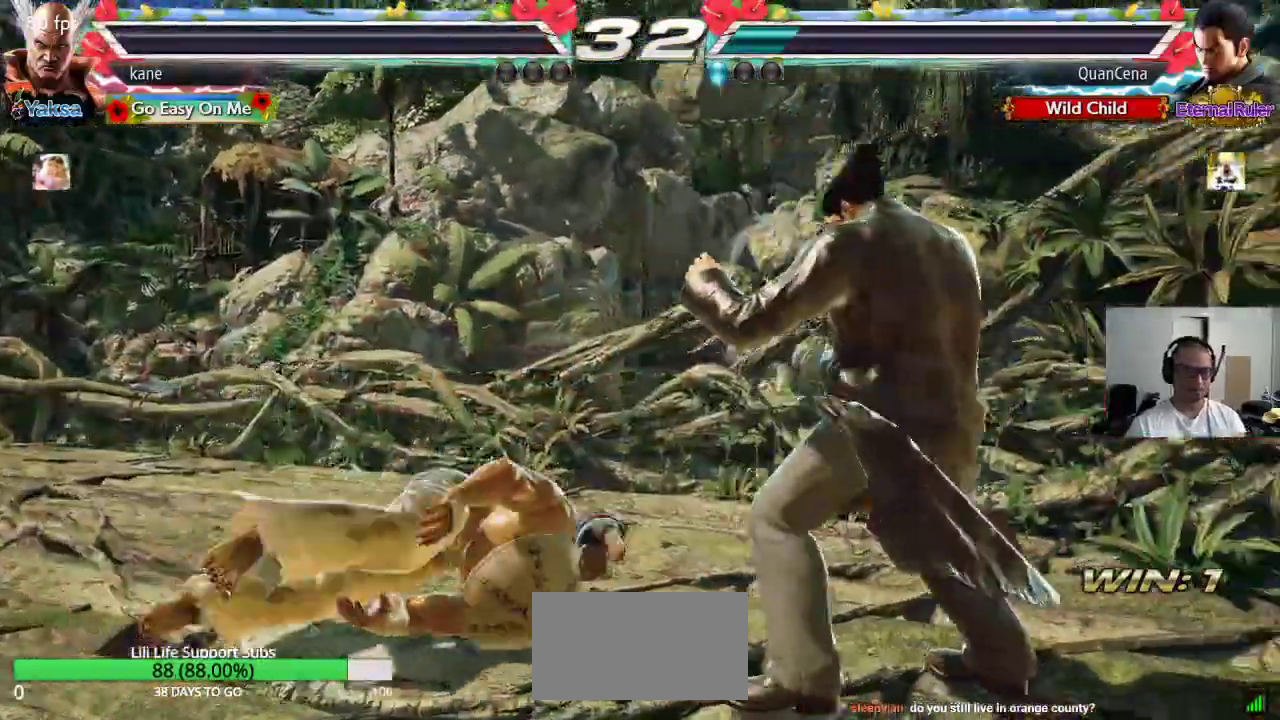
{"dt_ms": 500, "buttons": [], "left_stick": "center", "events": []}
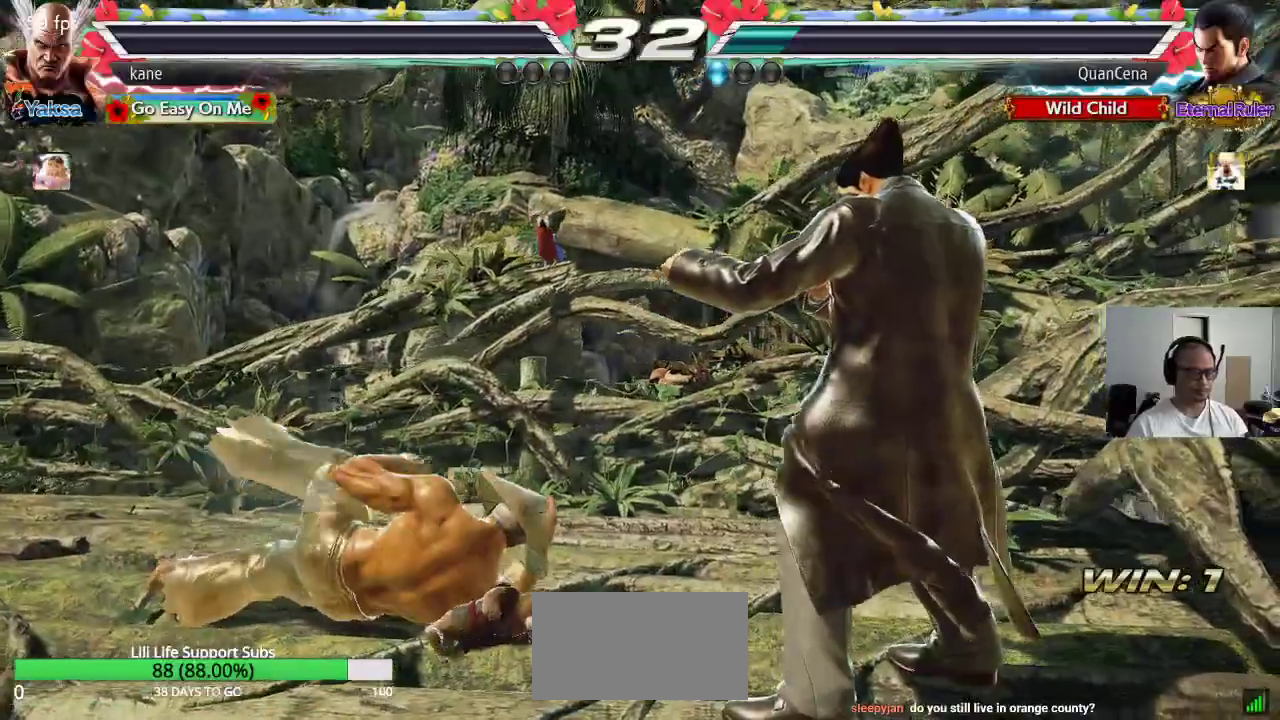
{"dt_ms": 500, "buttons": [], "left_stick": "center", "events": []}
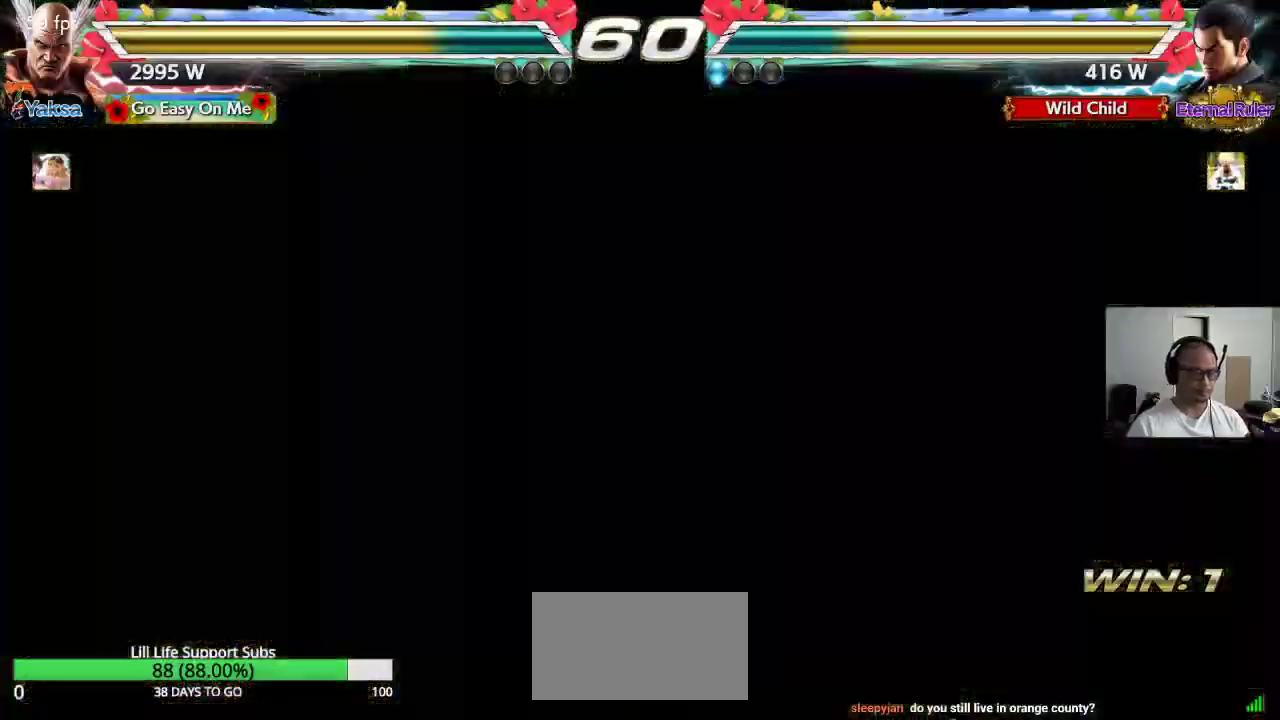
{"dt_ms": 500, "buttons": [], "left_stick": "up", "events": [[200, "left_stick", "right"], [333, "left_stick", "left"], [433, "left_stick", "up"]]}
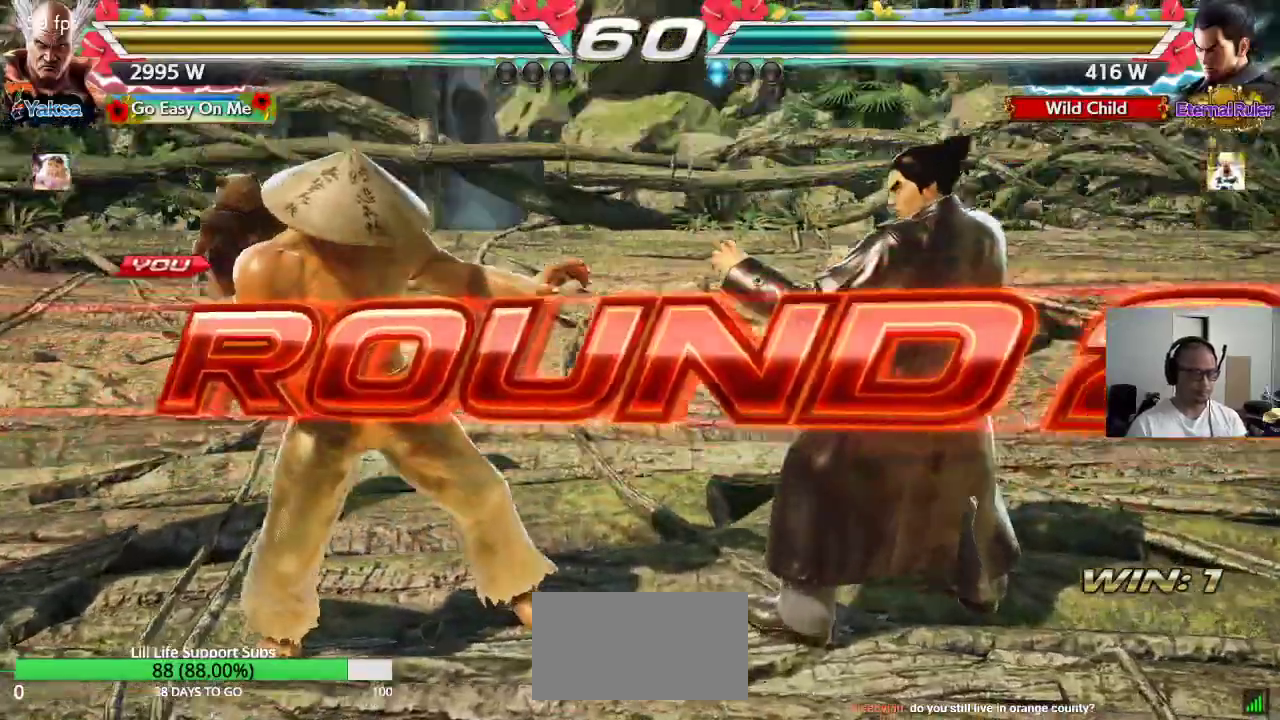
{"dt_ms": 500, "buttons": ["TRIANGLE"], "left_stick": "down-right", "events": [[50, "left_stick", "right"], [150, "left_stick", "down"], [250, "left_stick", "left"], [283, "CROSS", "down"], [283, "SQUARE", "down"], [300, "CROSS", "up"], [333, "left_stick", "up-right"], [350, "SQUARE", "up"], [383, "CROSS", "down"], [450, "CROSS", "up"], [483, "left_stick", "down-right"], [500, "TRIANGLE", "down"]]}
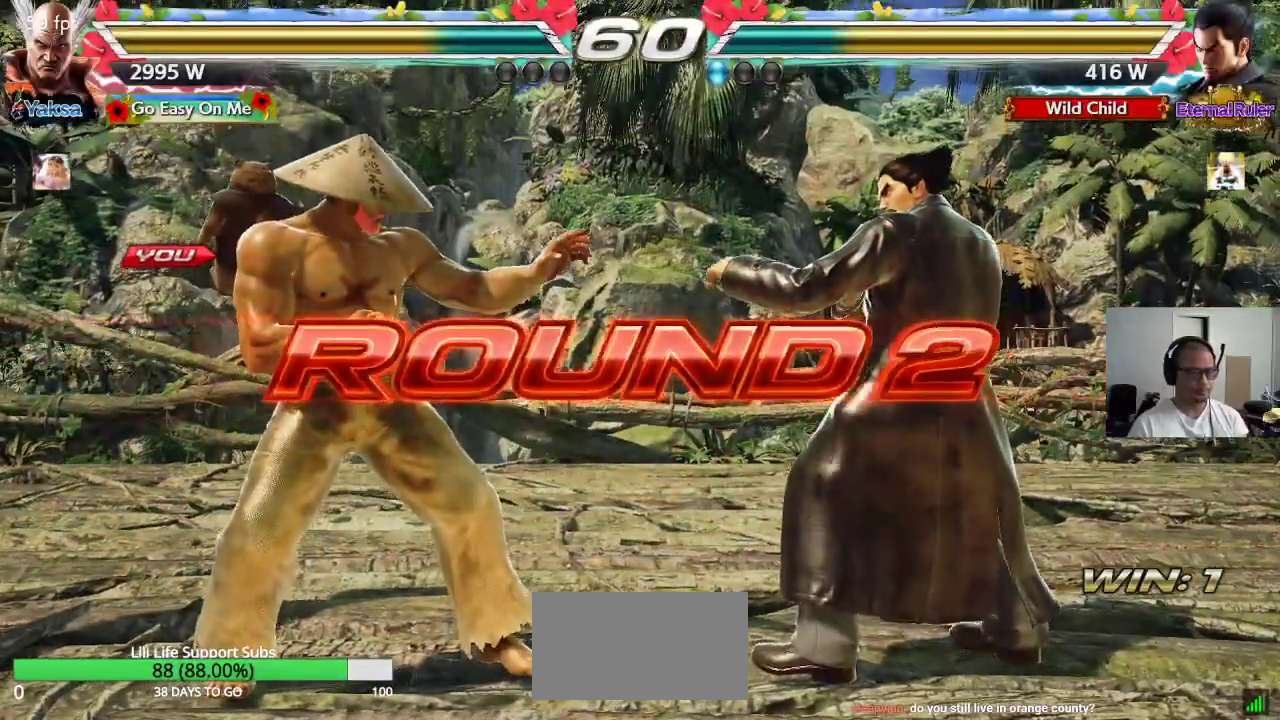
{"dt_ms": 500, "buttons": ["TRIANGLE"], "left_stick": "center", "events": [[33, "left_stick", "down-left"], [67, "CROSS", "down"], [100, "TRIANGLE", "up"], [117, "CROSS", "up"], [150, "TRIANGLE", "down"], [217, "TRIANGLE", "up"], [217, "left_stick", "center"], [233, "CROSS", "down"], [300, "CROSS", "up"], [317, "TRIANGLE", "down"], [383, "TRIANGLE", "up"], [400, "CROSS", "down"], [467, "CROSS", "up"], [467, "TRIANGLE", "down"]]}
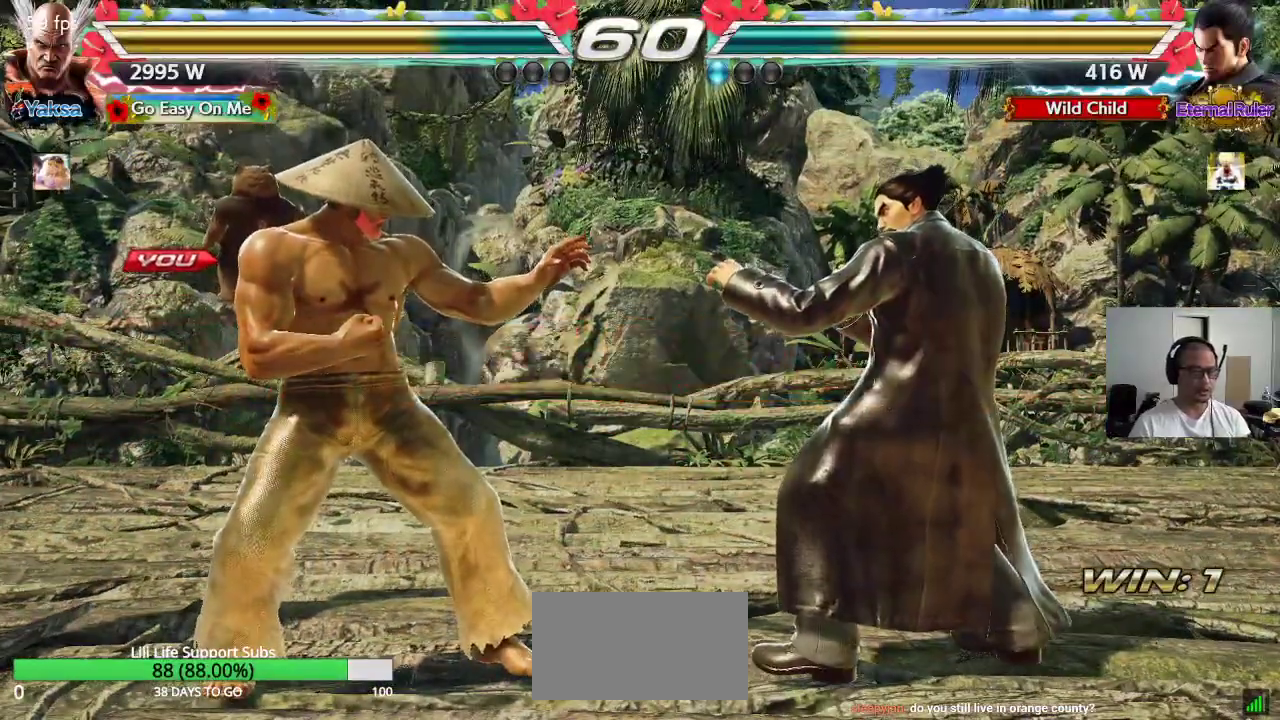
{"dt_ms": 500, "buttons": ["SQUARE", "TRIANGLE"], "left_stick": "center", "events": [[50, "TRIANGLE", "up"], [83, "CROSS", "down"], [83, "SQUARE", "down"], [133, "CROSS", "up"], [133, "SQUARE", "up"], [150, "TRIANGLE", "down"], [233, "TRIANGLE", "up"], [250, "CROSS", "down"], [250, "SQUARE", "down"], [300, "SQUARE", "up"], [300, "TRIANGLE", "down"], [333, "CROSS", "up"], [400, "CROSS", "down"], [400, "SQUARE", "down"], [500, "CROSS", "up"]]}
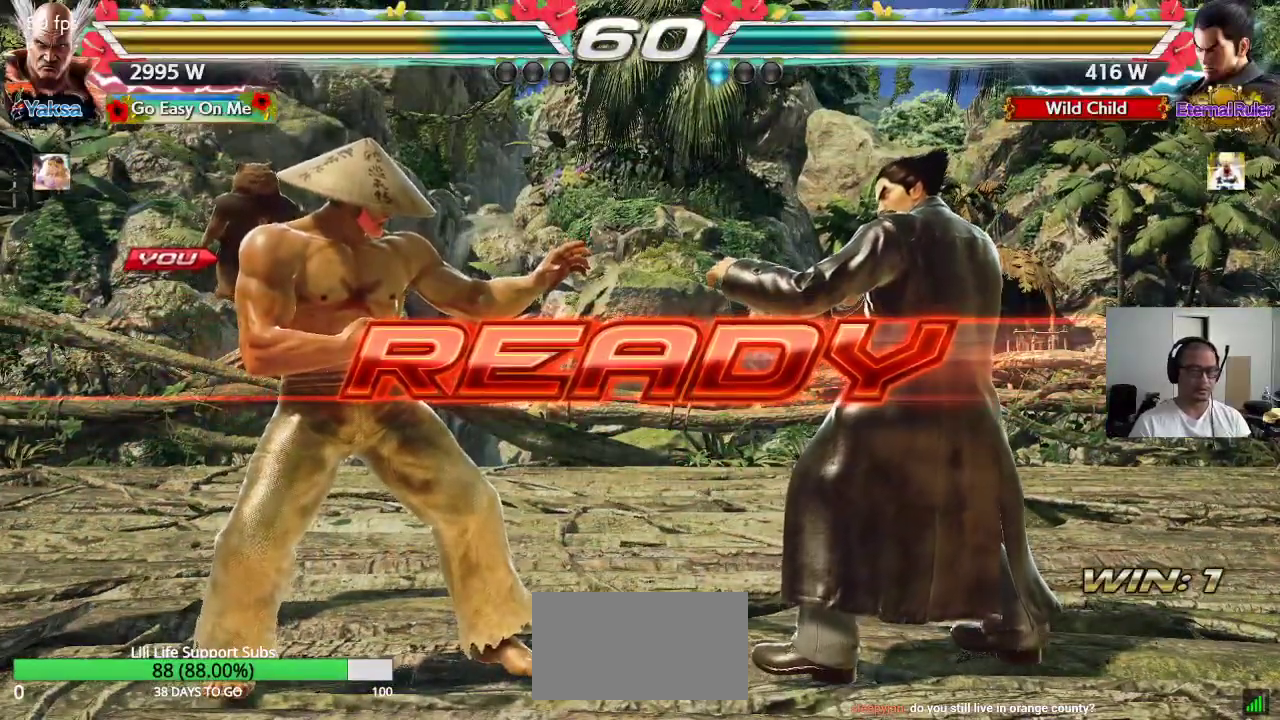
{"dt_ms": 500, "buttons": [], "left_stick": "center", "events": [[250, "TRIANGLE", "up"], [383, "SQUARE", "up"]]}
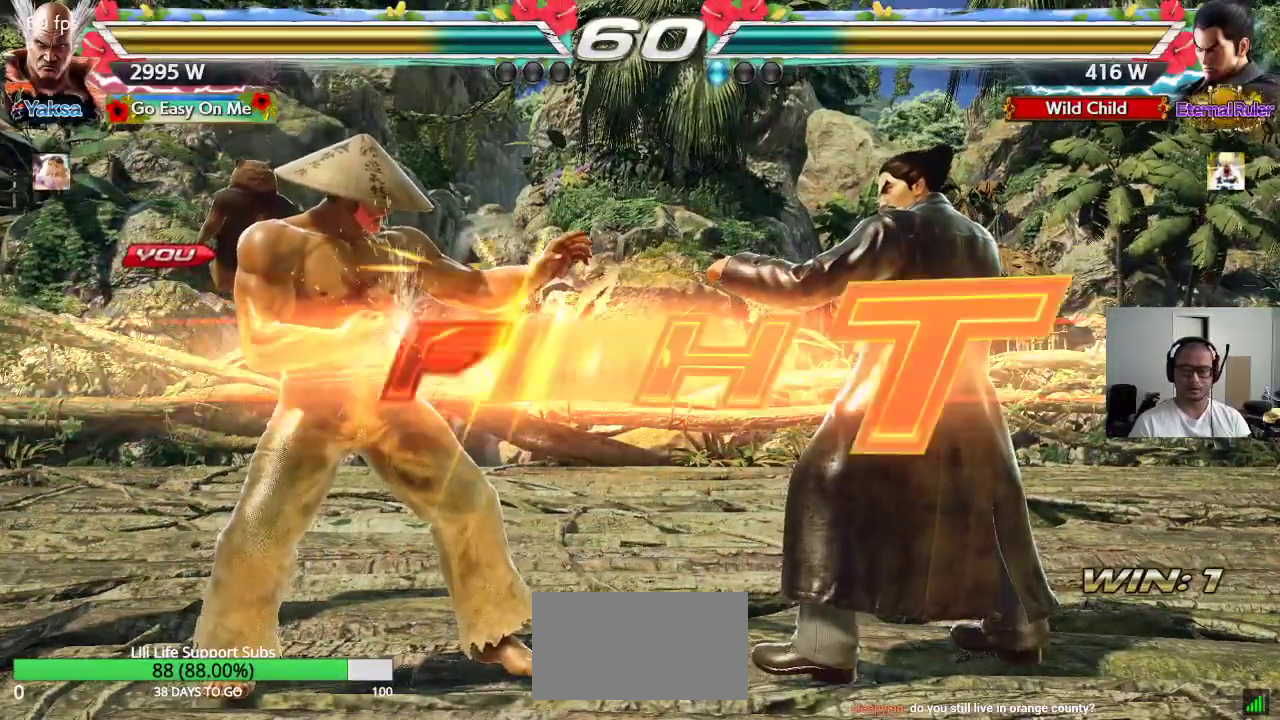
{"dt_ms": 500, "buttons": [], "left_stick": "right", "events": [[417, "left_stick", "right"], [450, "SQUARE", "down"], [483, "SQUARE", "up"]]}
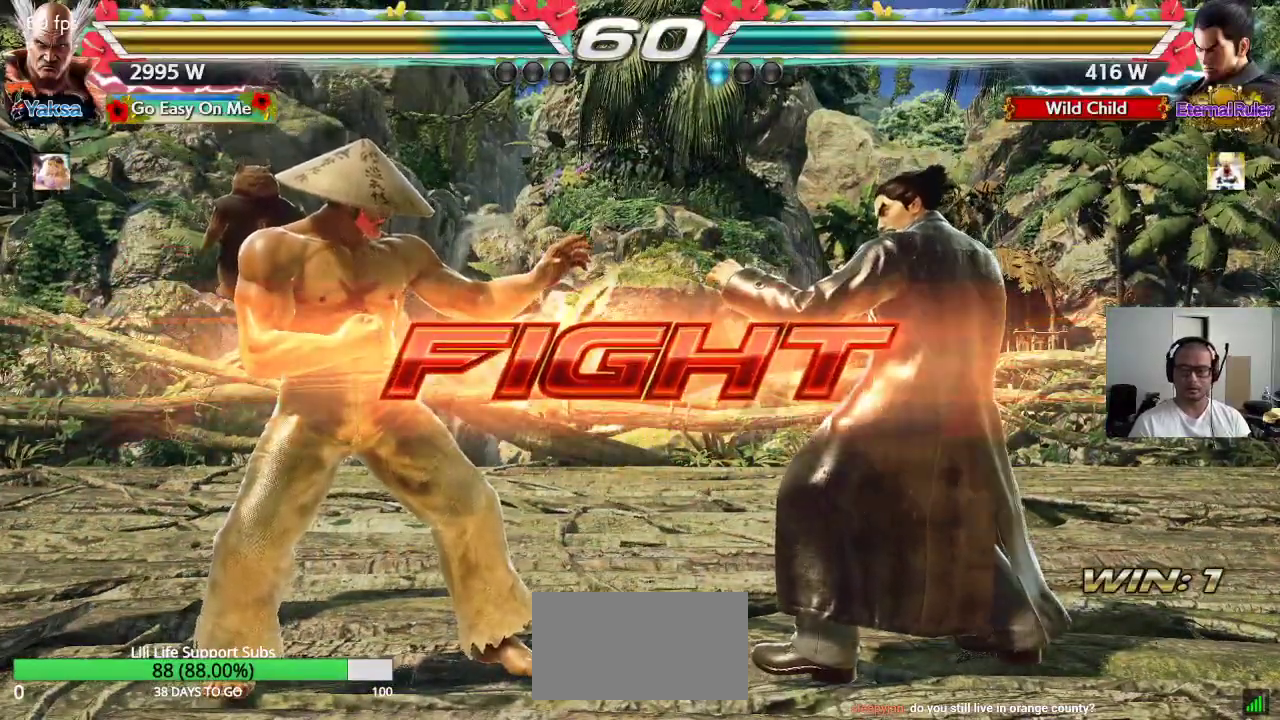
{"dt_ms": 500, "buttons": [], "left_stick": "center", "events": [[50, "SQUARE", "down"], [100, "SQUARE", "up"], [133, "SQUARE", "down"], [250, "SQUARE", "up"], [283, "left_stick", "center"]]}
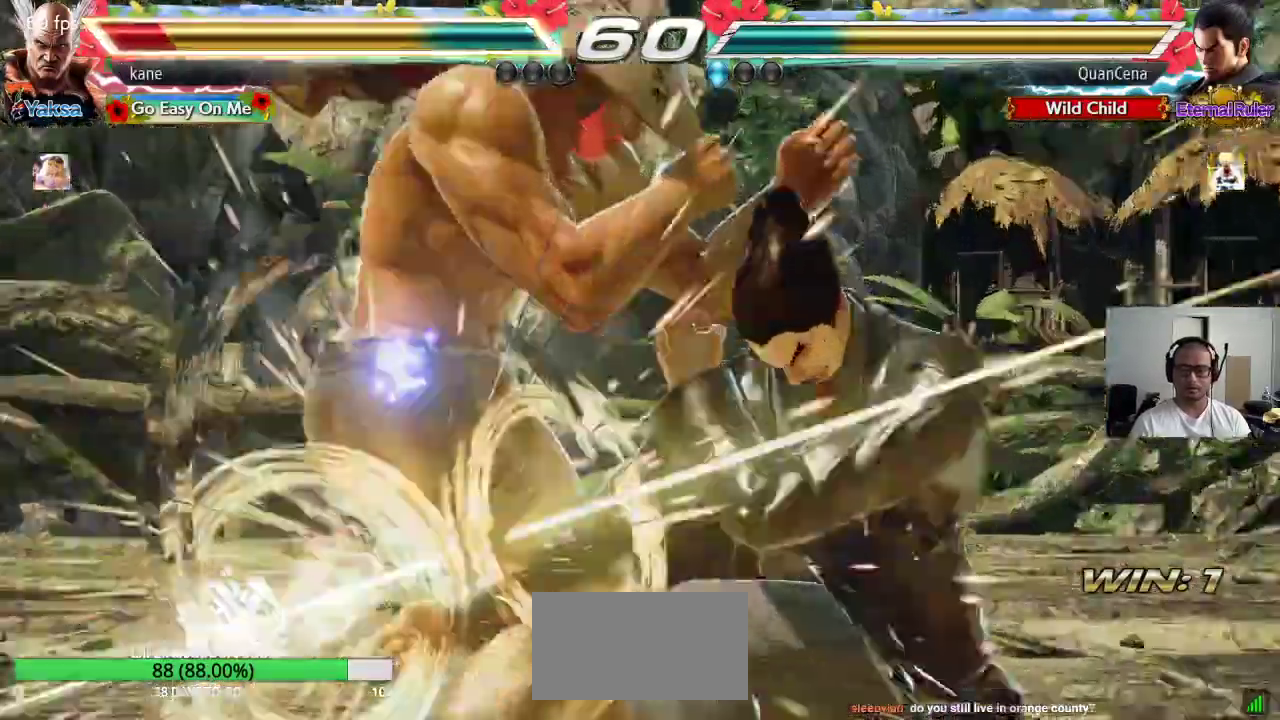
{"dt_ms": 500, "buttons": [], "left_stick": "center", "events": [[17, "TRIANGLE", "down"], [100, "TRIANGLE", "up"]]}
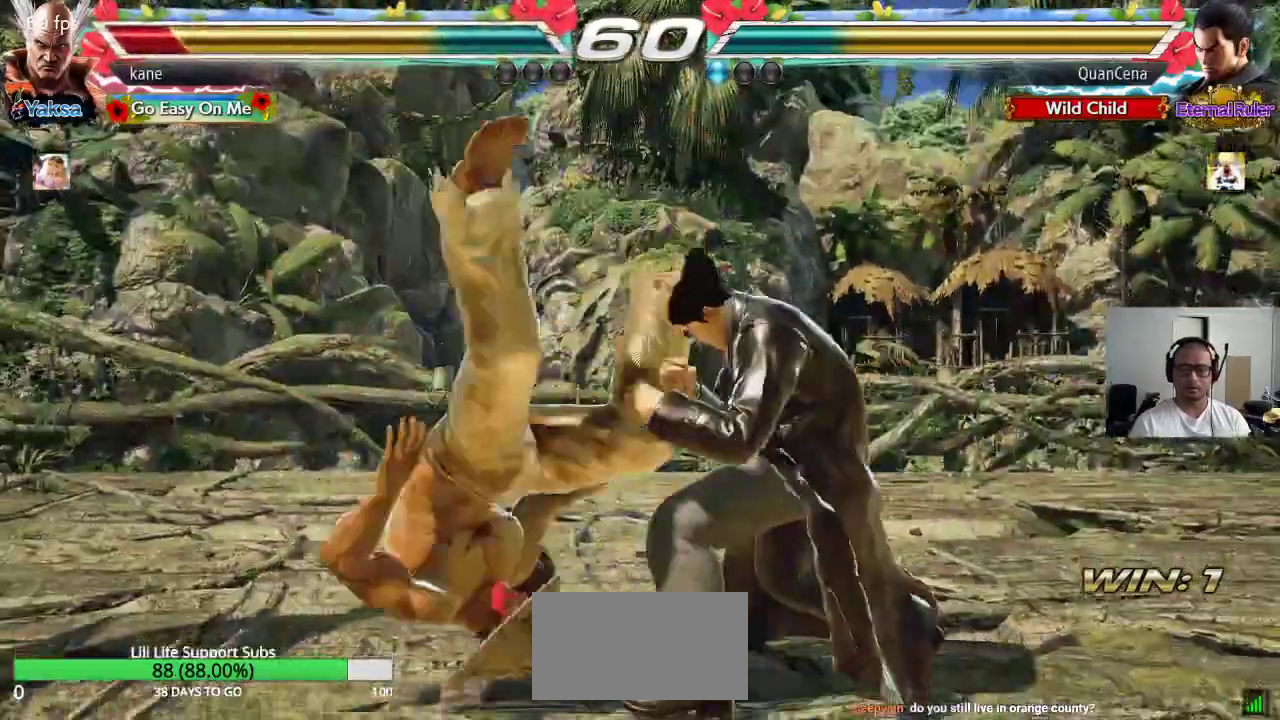
{"dt_ms": 500, "buttons": [], "left_stick": "center", "events": [[200, "SQUARE", "down"], [250, "SQUARE", "up"], [250, "TRIANGLE", "down"], [317, "TRIANGLE", "up"], [333, "SQUARE", "down"], [400, "TRIANGLE", "down"], [417, "SQUARE", "up"], [500, "TRIANGLE", "up"]]}